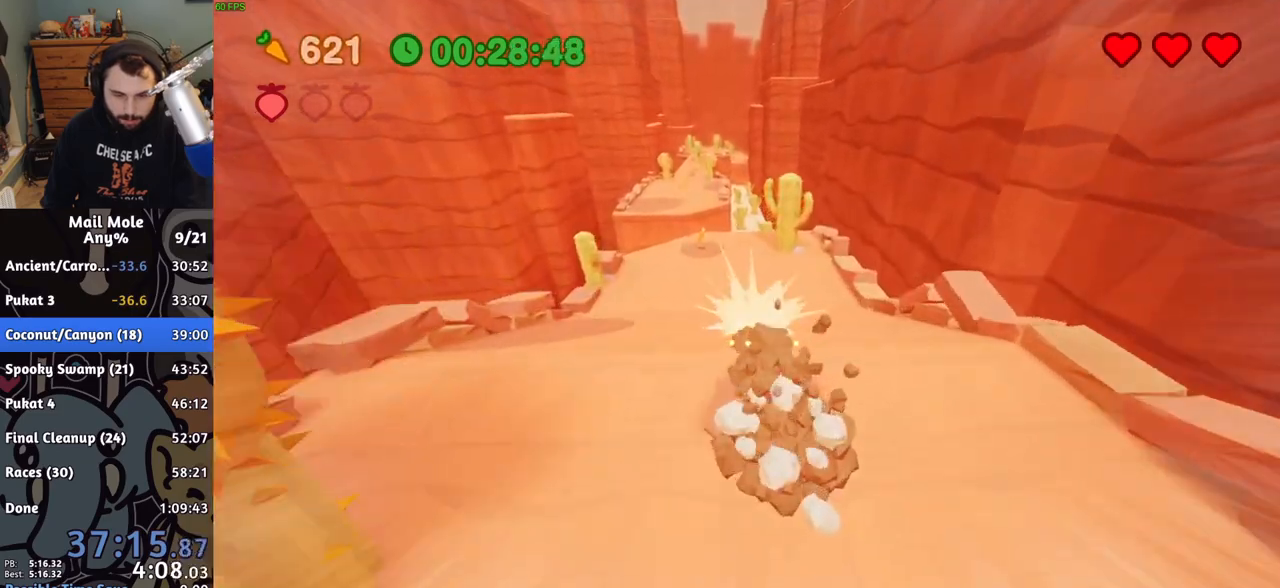
Gameplay with a controller (PlayStation layout); each line is a JSON object with the inputs held at the frame after it. "button_events" lists button changes between this image and that frame as [ms after this image, input, new state], when the widget could be followed in between (sticks are given only as held states). Not read: L1 L2 L3 R1 R2 R3.
{"buttons": ["CROSS"], "left_stick": "up", "right_stick": "center", "button_events": []}
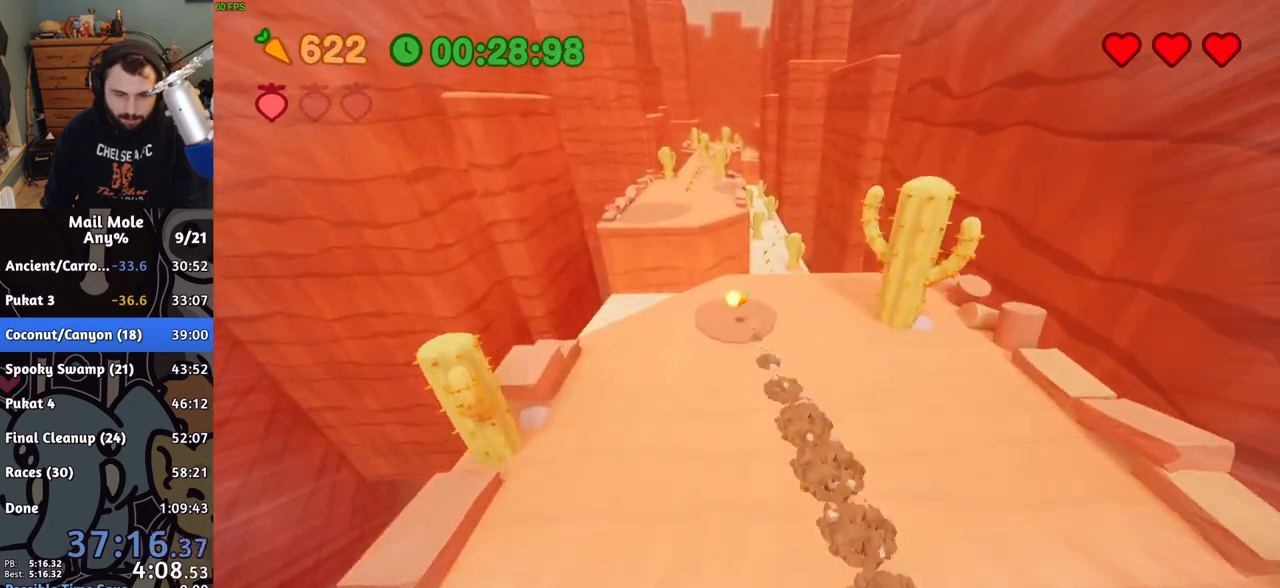
{"buttons": [], "left_stick": "up", "right_stick": "center", "button_events": [[33, "CROSS", "up"]]}
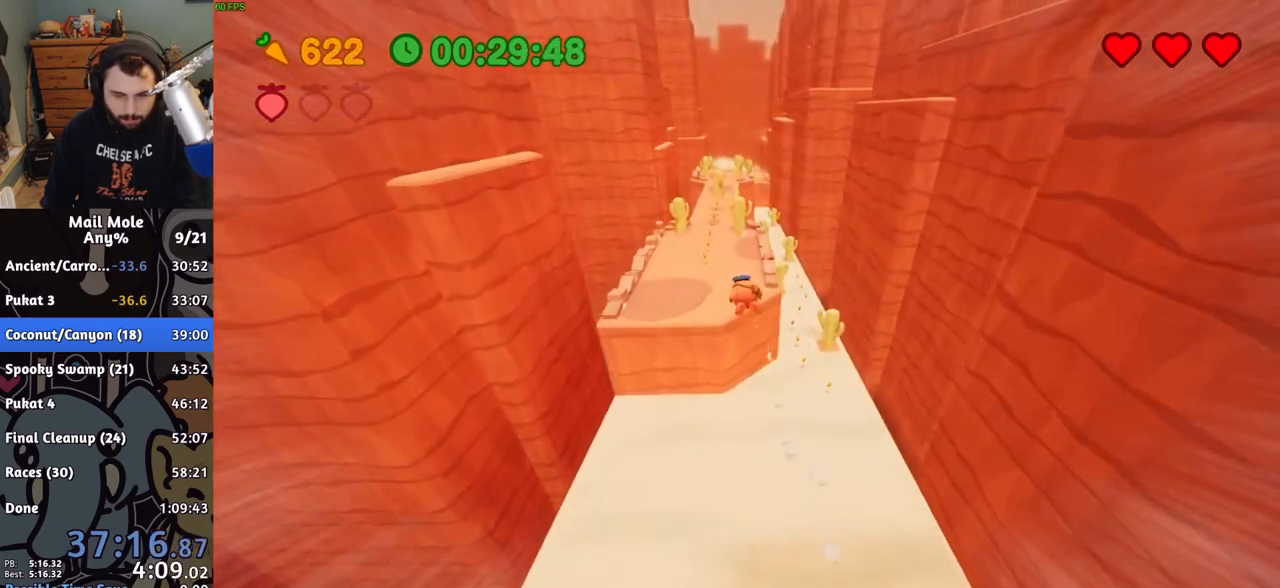
{"buttons": [], "left_stick": "up", "right_stick": "center", "button_events": []}
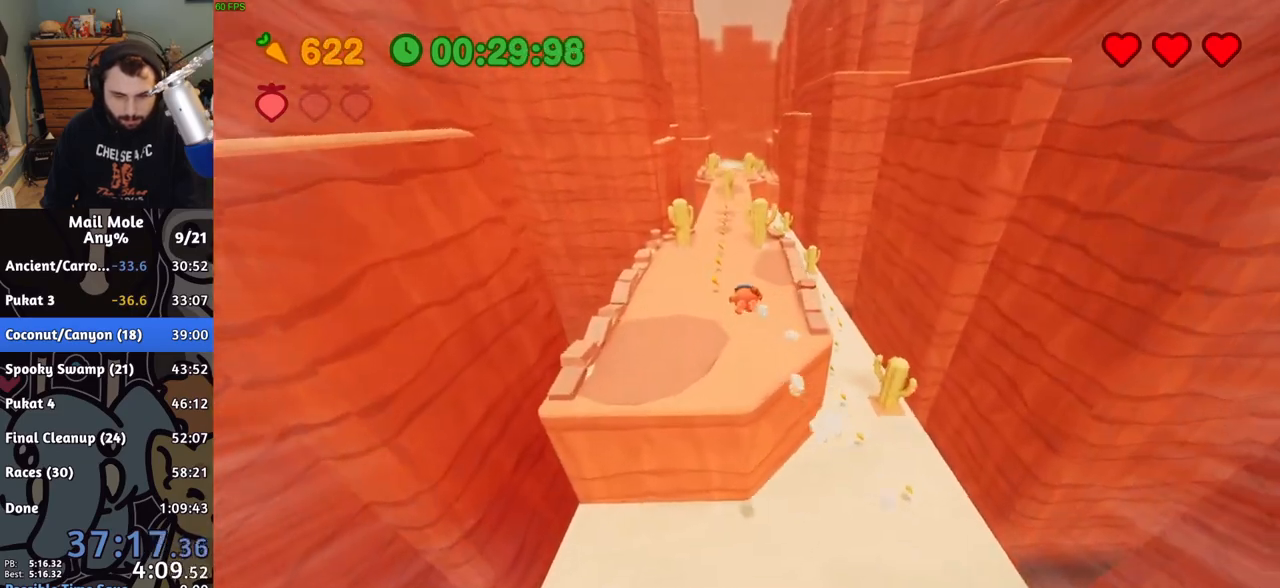
{"buttons": [], "left_stick": "up", "right_stick": "center", "button_events": []}
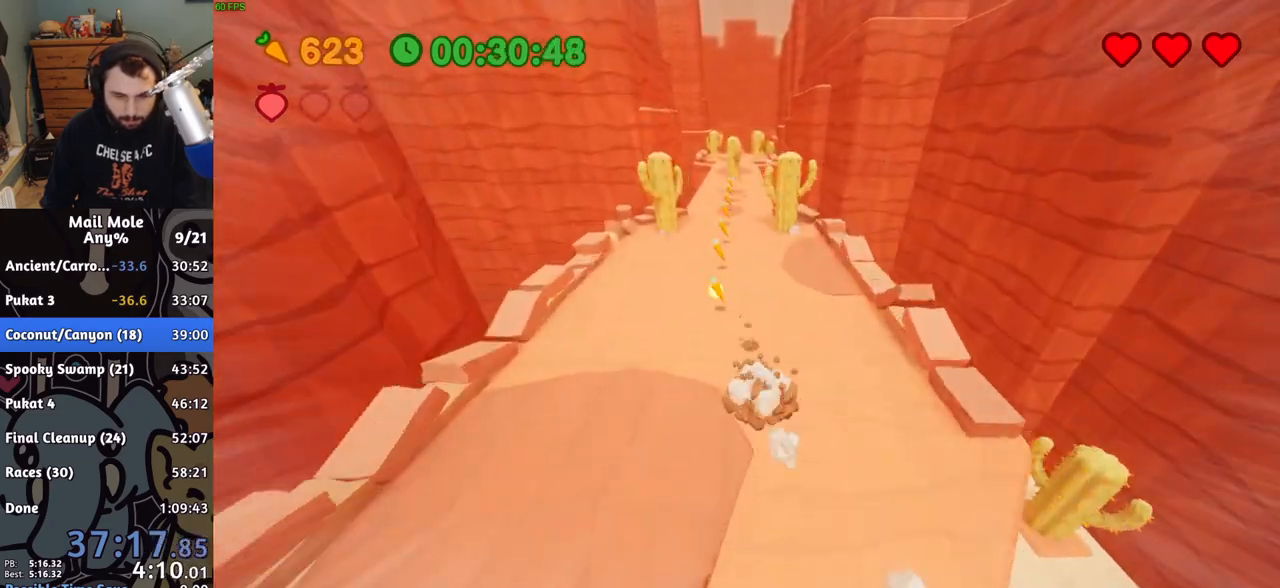
{"buttons": [], "left_stick": "up-left", "right_stick": "center", "button_events": []}
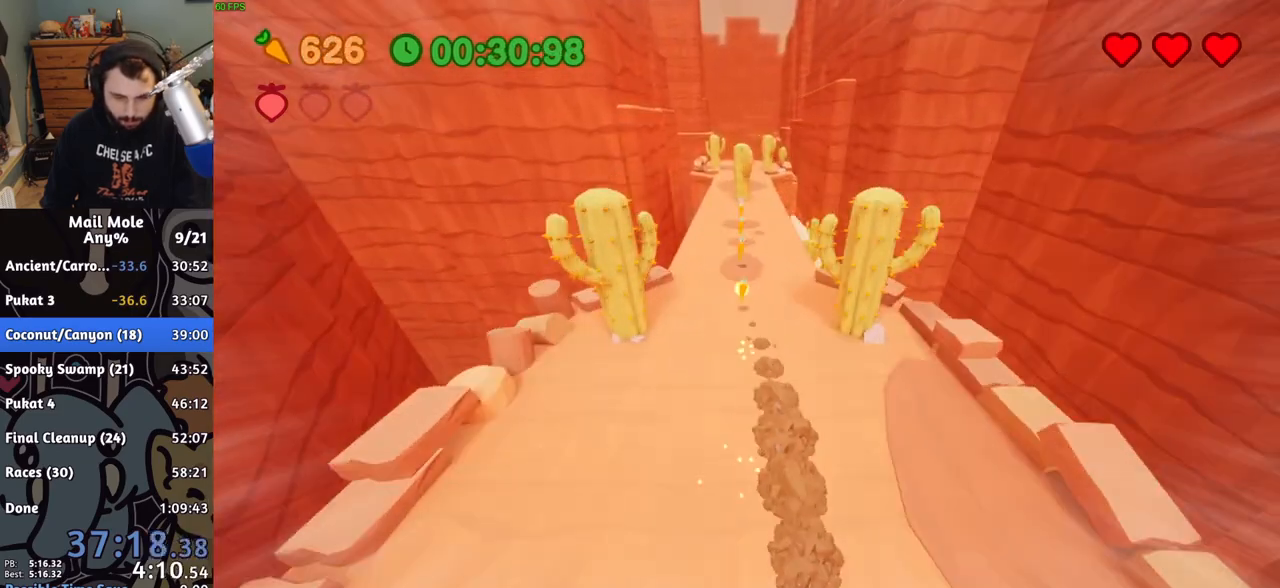
{"buttons": [], "left_stick": "up", "right_stick": "center", "button_events": []}
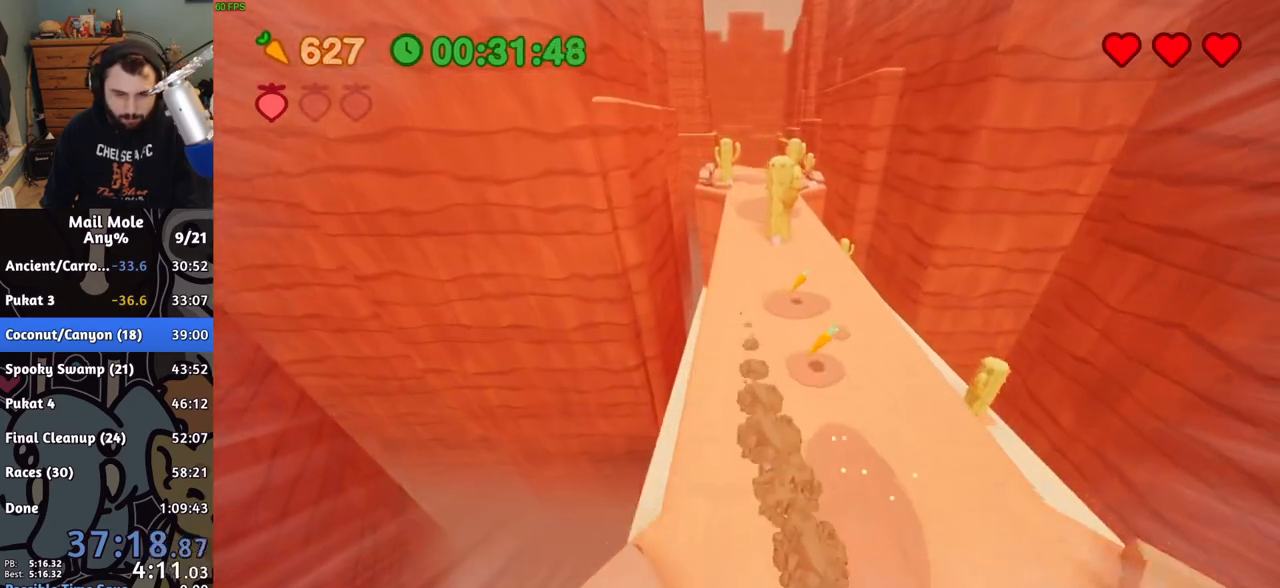
{"buttons": [], "left_stick": "up", "right_stick": "center", "button_events": []}
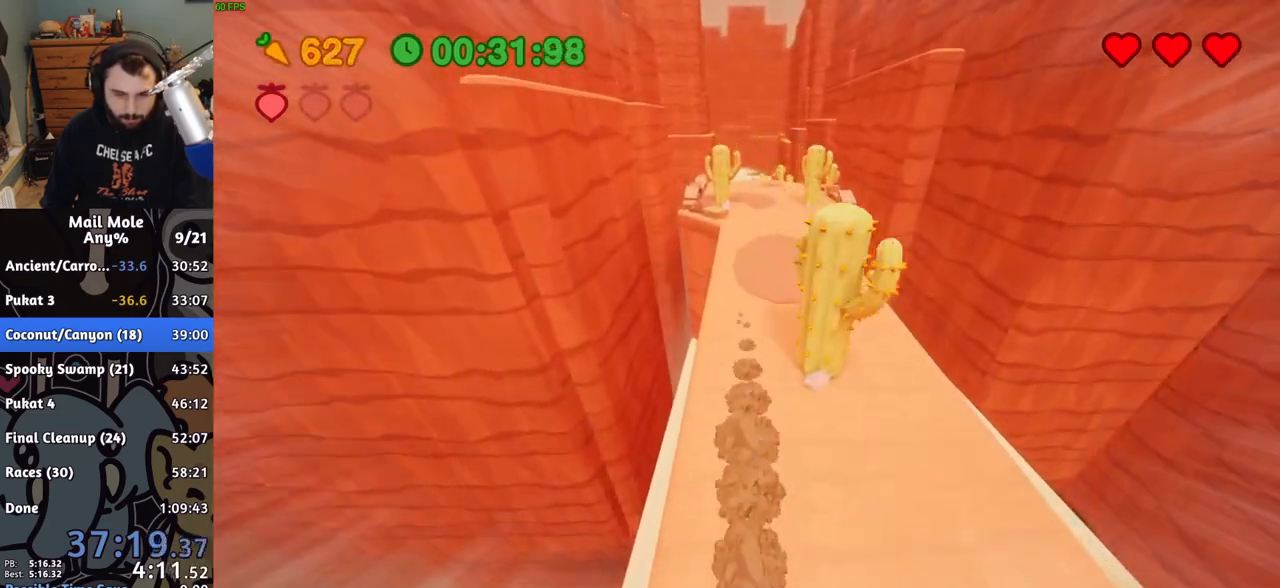
{"buttons": ["CROSS"], "left_stick": "up", "right_stick": "center", "button_events": [[233, "CROSS", "down"]]}
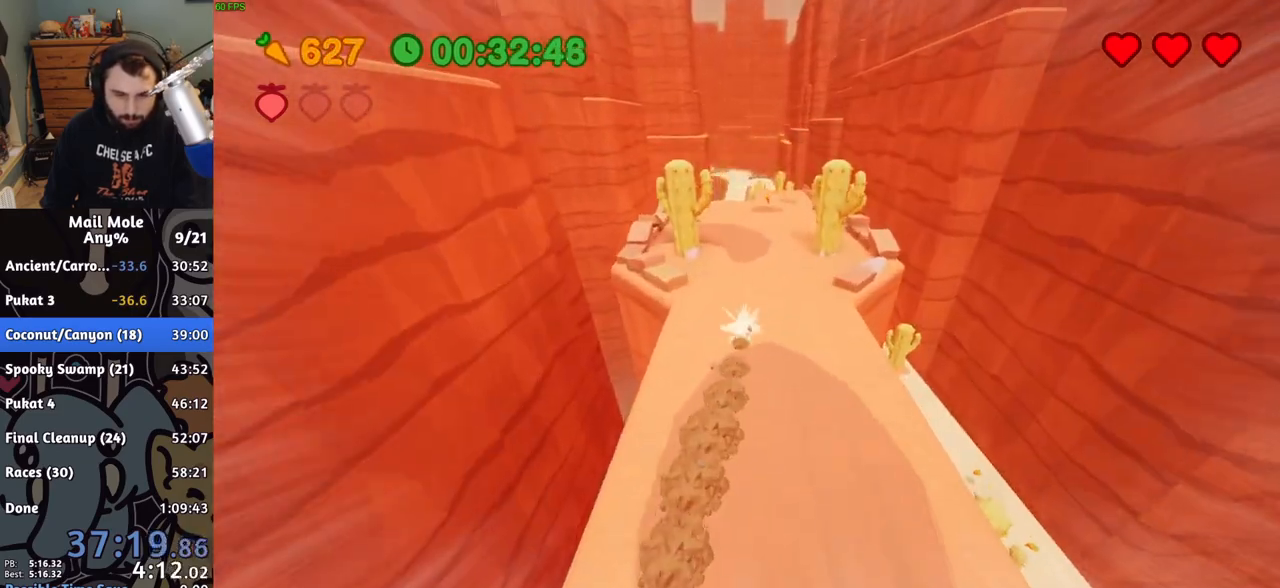
{"buttons": ["CROSS"], "left_stick": "up", "right_stick": "center", "button_events": []}
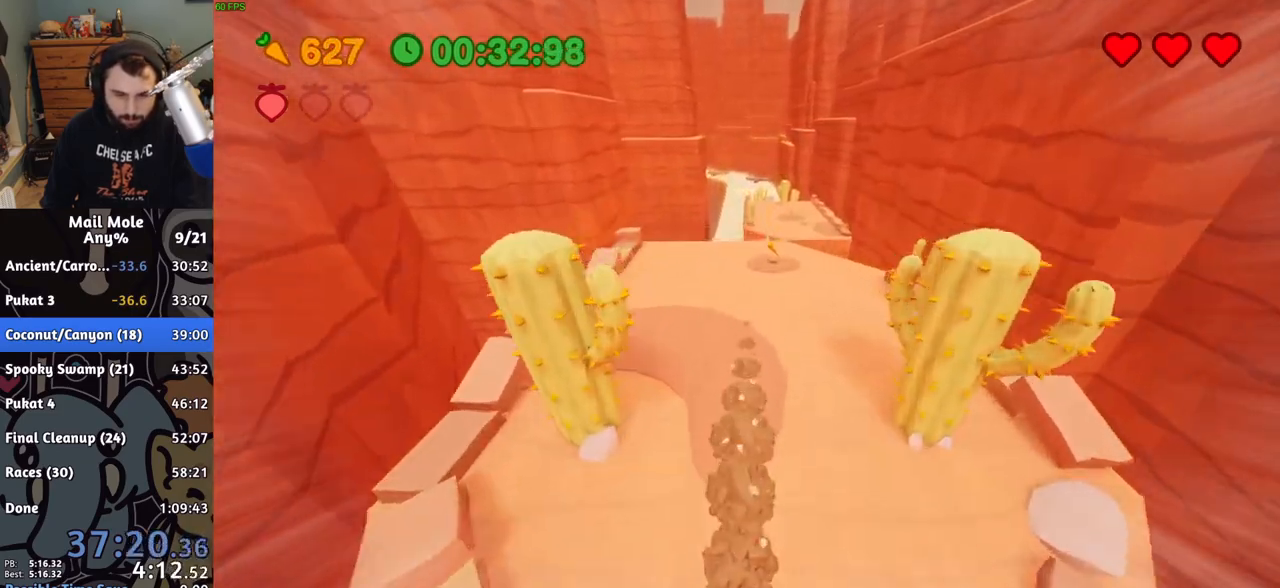
{"buttons": [], "left_stick": "up", "right_stick": "center", "button_events": [[300, "CROSS", "up"]]}
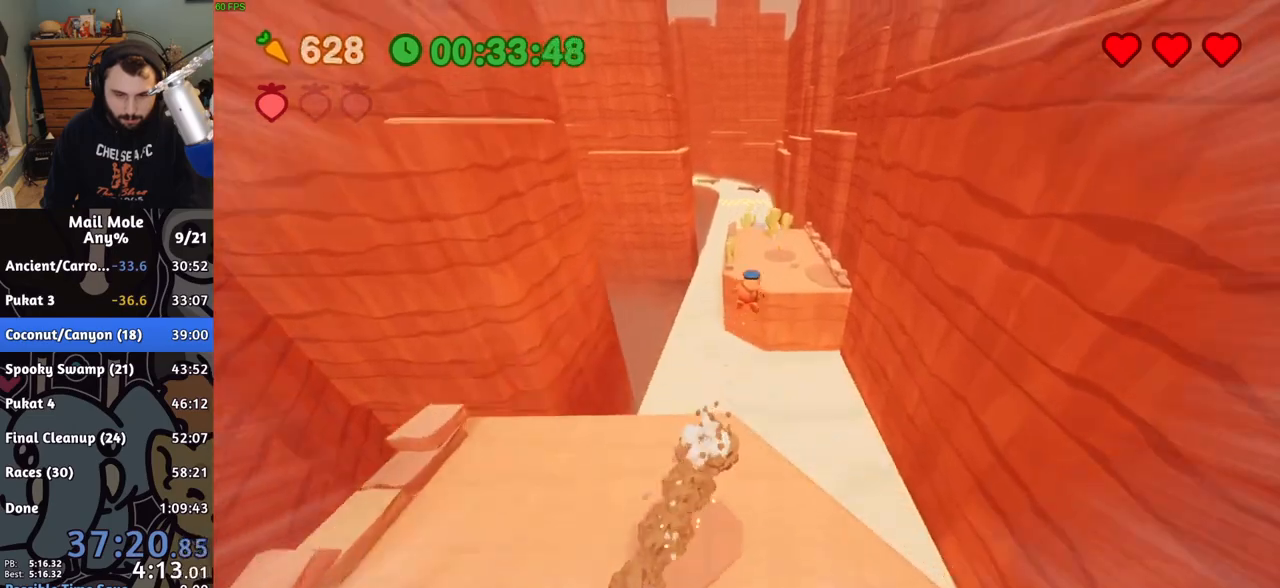
{"buttons": [], "left_stick": "up-left", "right_stick": "center", "button_events": []}
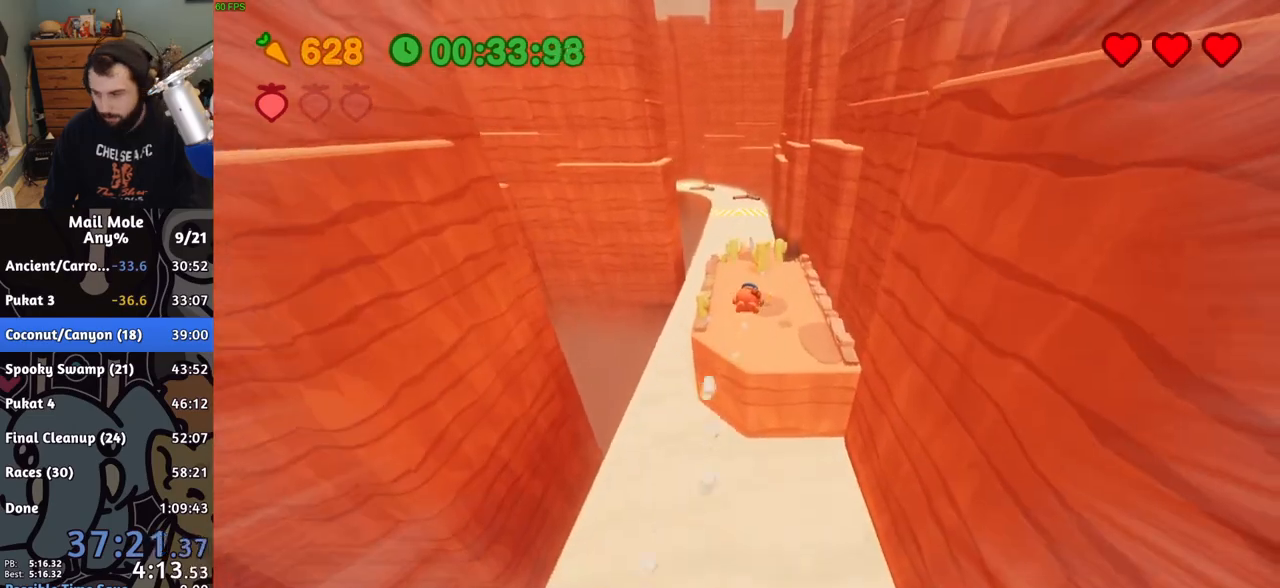
{"buttons": [], "left_stick": "up-left", "right_stick": "center", "button_events": []}
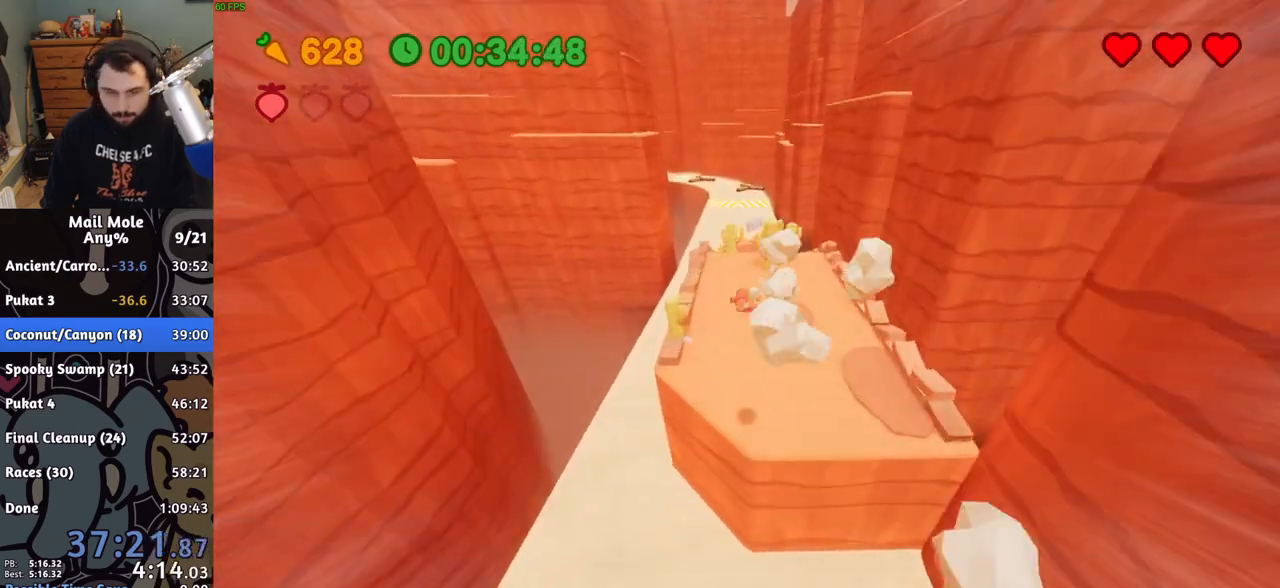
{"buttons": [], "left_stick": "up", "right_stick": "center", "button_events": [[283, "CROSS", "down"], [383, "CROSS", "up"]]}
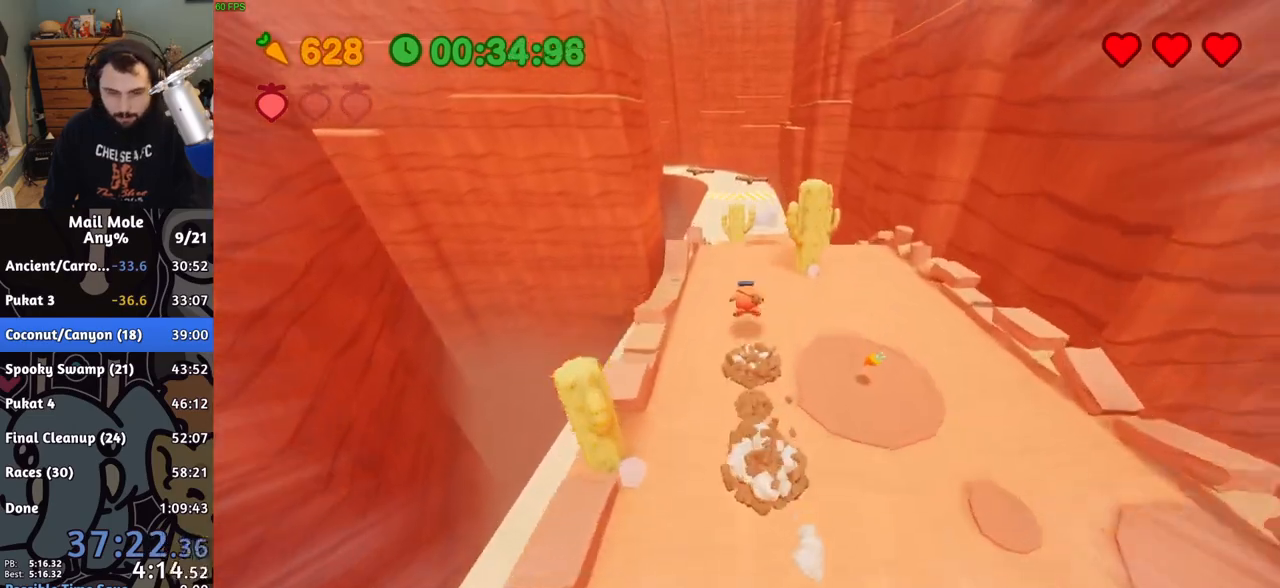
{"buttons": [], "left_stick": "up", "right_stick": "center", "button_events": []}
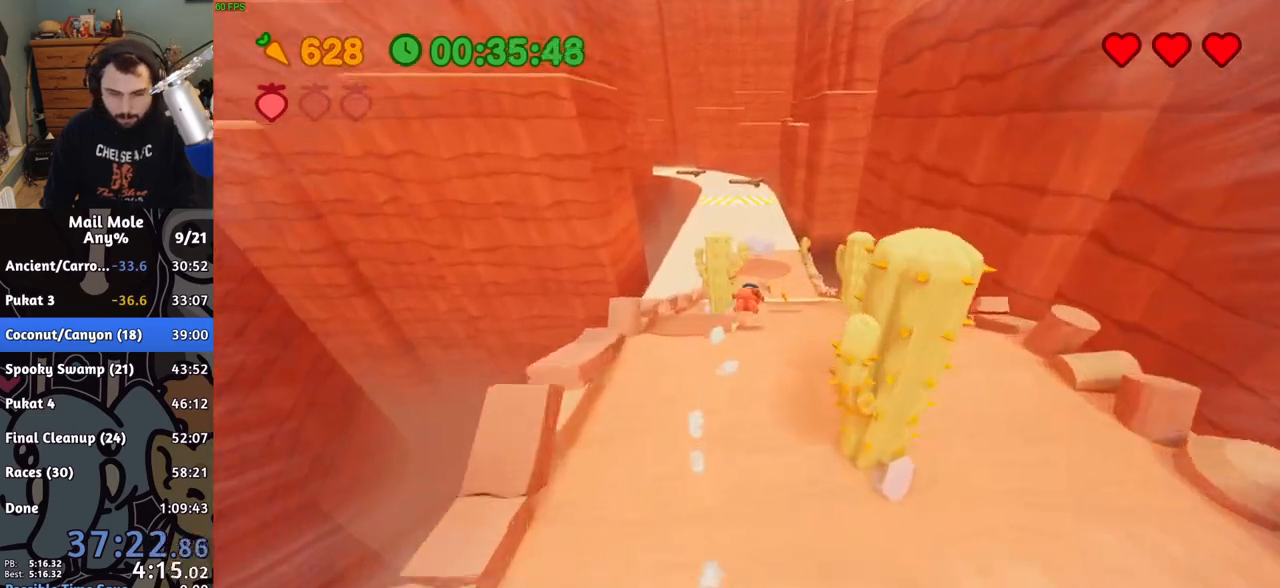
{"buttons": [], "left_stick": "up", "right_stick": "center", "button_events": [[50, "SQUARE", "down"], [100, "SQUARE", "up"], [267, "SQUARE", "down"], [317, "SQUARE", "up"]]}
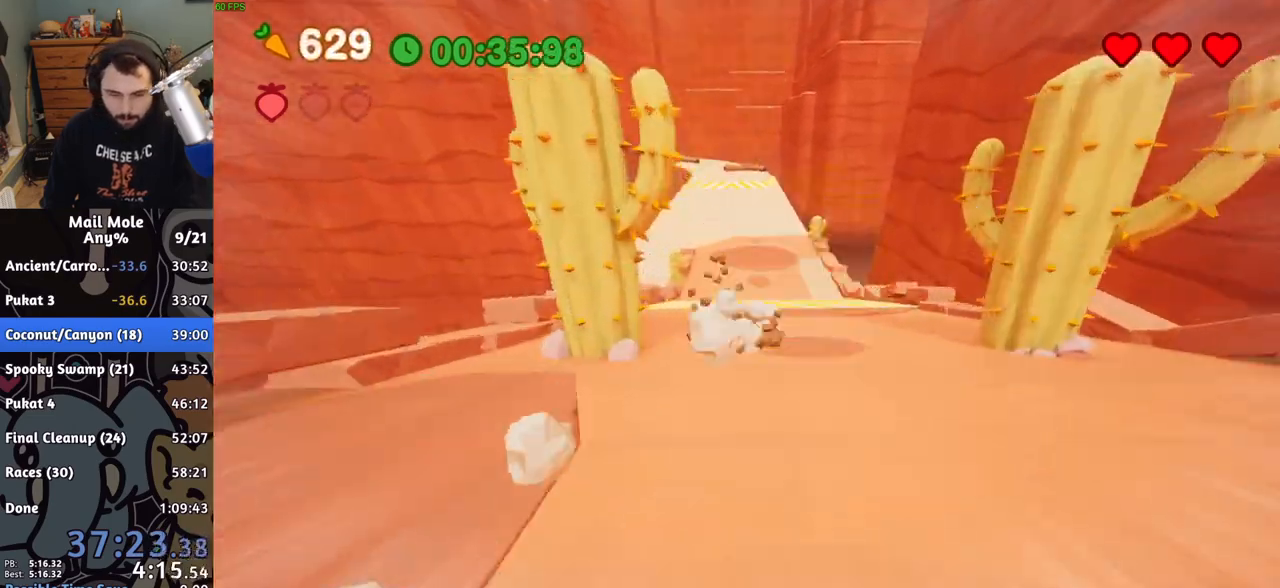
{"buttons": [], "left_stick": "up", "right_stick": "center", "button_events": []}
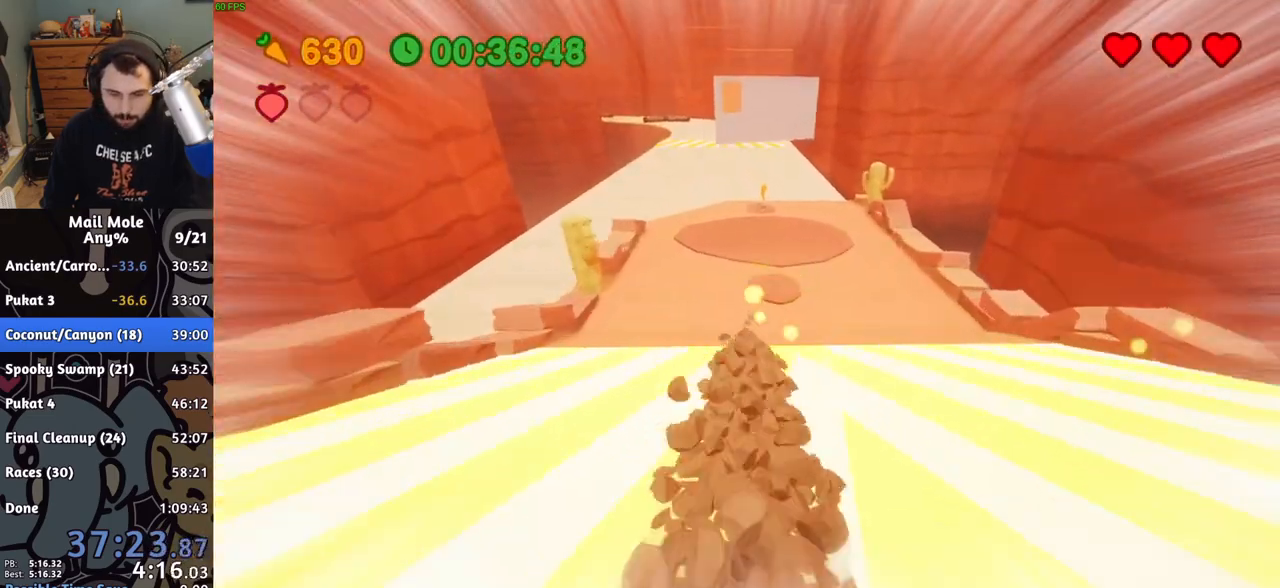
{"buttons": ["CROSS"], "left_stick": "up", "right_stick": "center", "button_events": [[167, "CROSS", "down"]]}
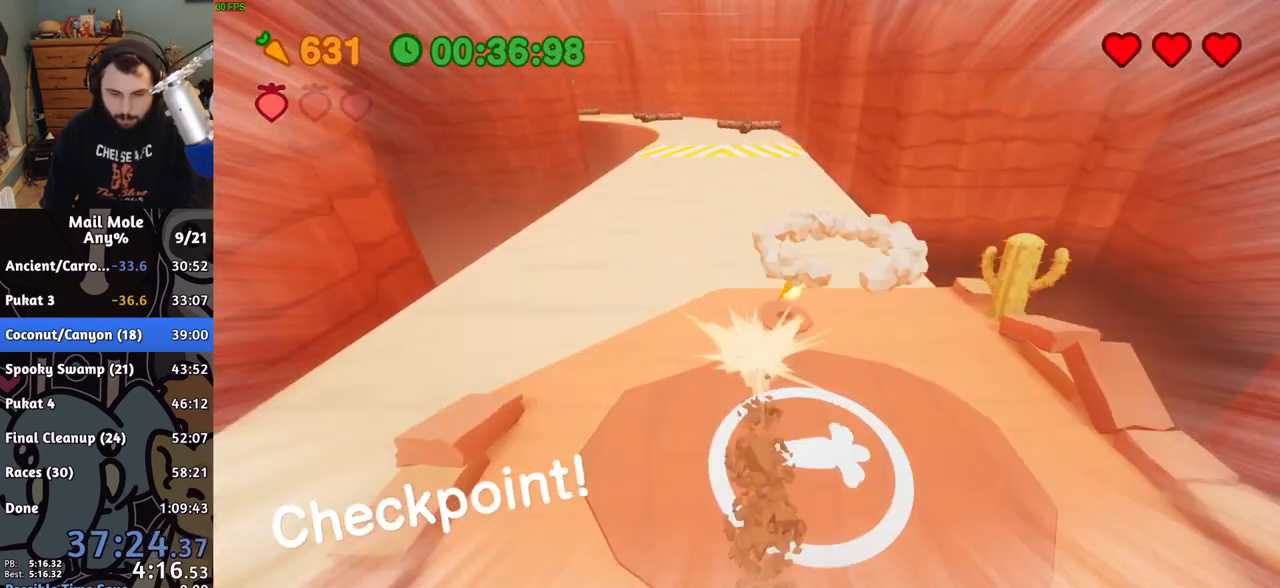
{"buttons": [], "left_stick": "up", "right_stick": "center", "button_events": [[100, "CROSS", "up"]]}
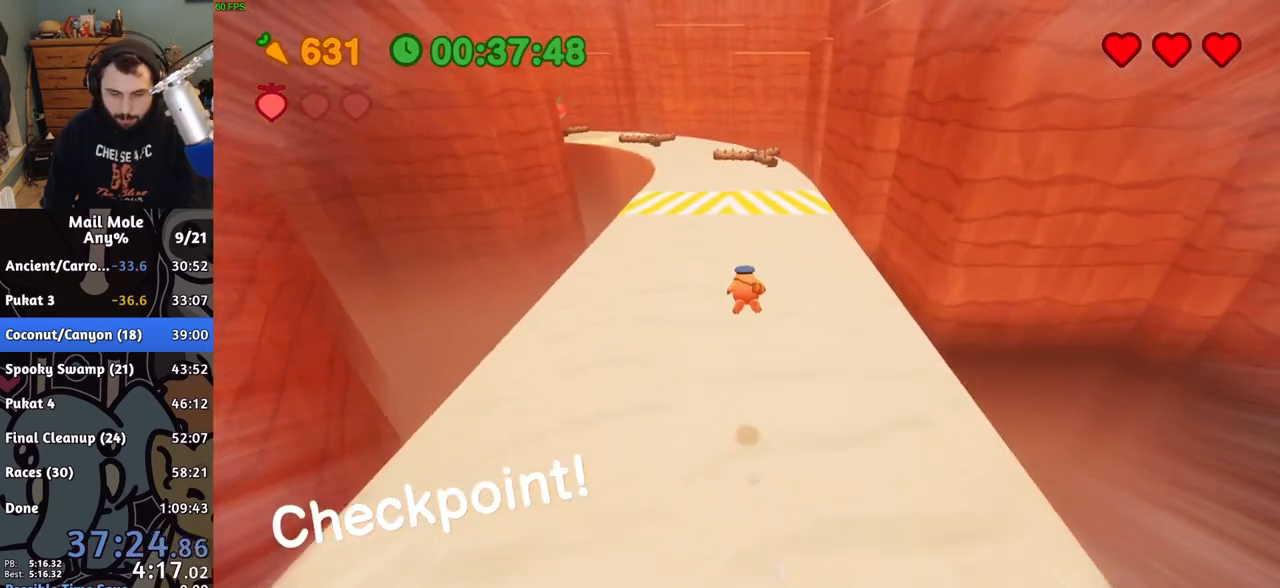
{"buttons": [], "left_stick": "up", "right_stick": "center", "button_events": []}
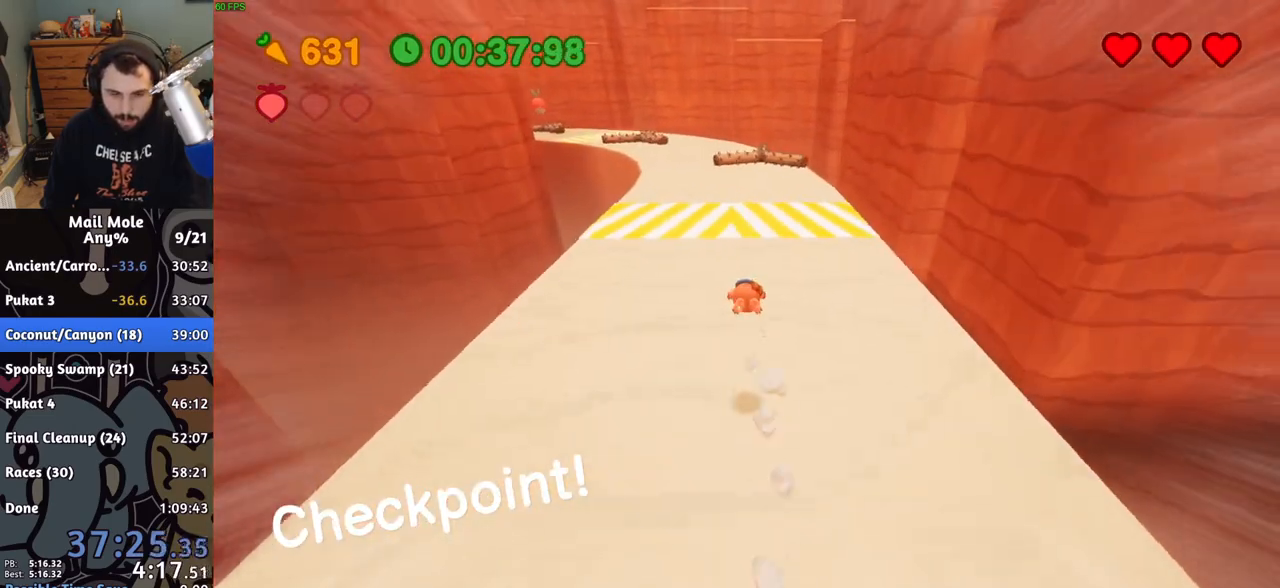
{"buttons": ["CROSS"], "left_stick": "up", "right_stick": "center", "button_events": [[367, "CROSS", "down"]]}
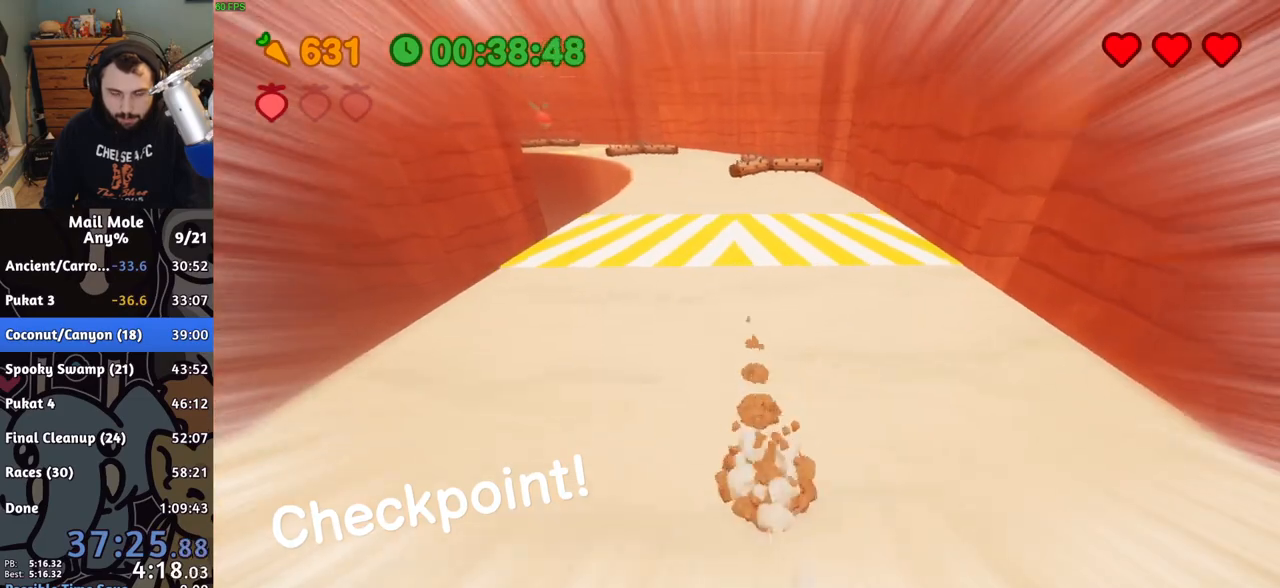
{"buttons": ["CROSS"], "left_stick": "up", "right_stick": "center", "button_events": []}
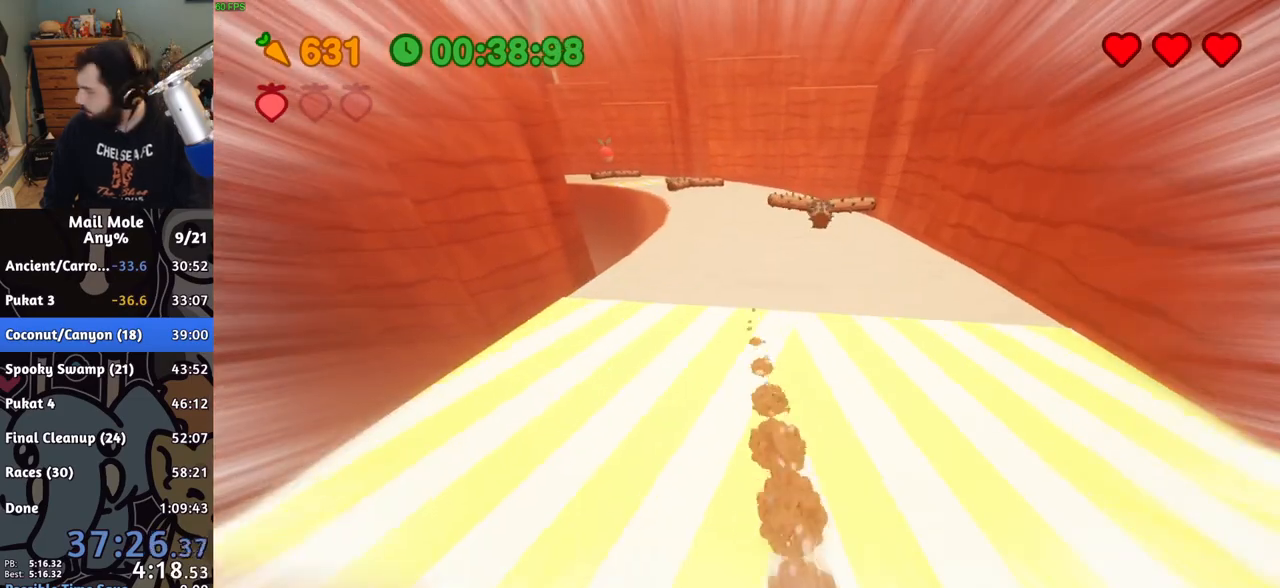
{"buttons": ["CROSS"], "left_stick": "up", "right_stick": "center", "button_events": []}
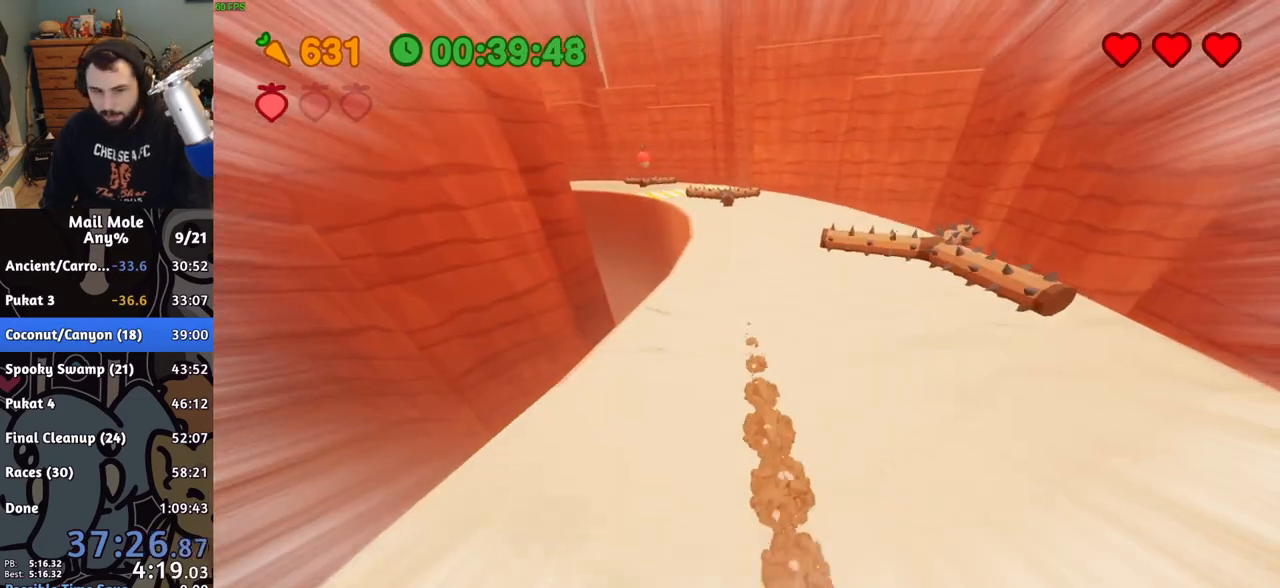
{"buttons": ["CROSS"], "left_stick": "up", "right_stick": "center", "button_events": []}
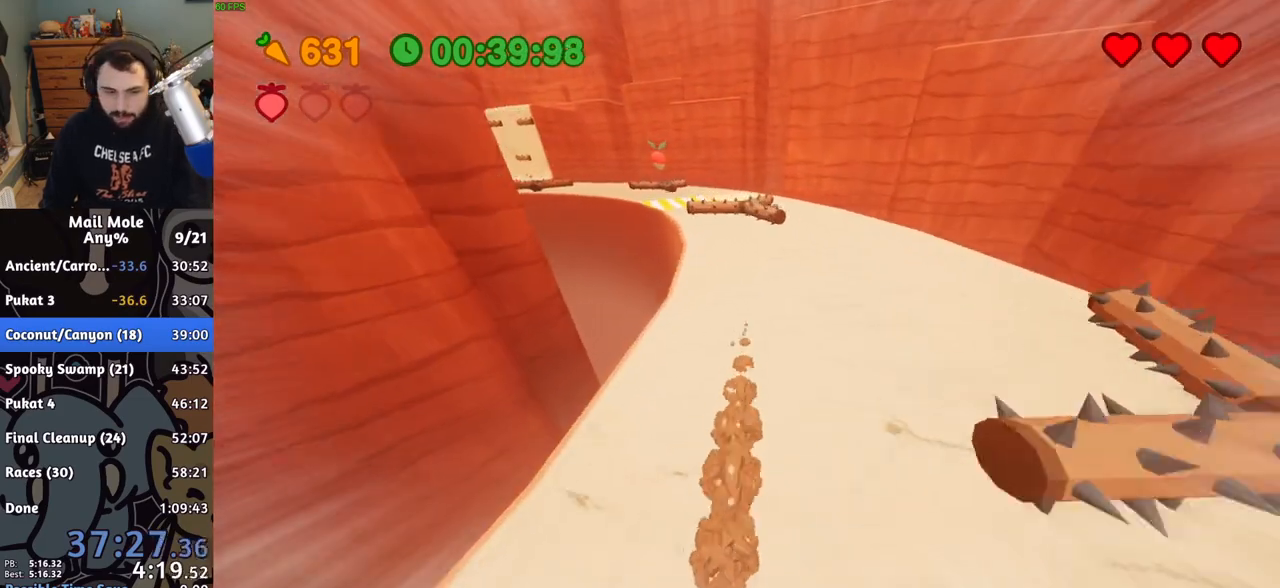
{"buttons": ["CROSS"], "left_stick": "up", "right_stick": "center", "button_events": []}
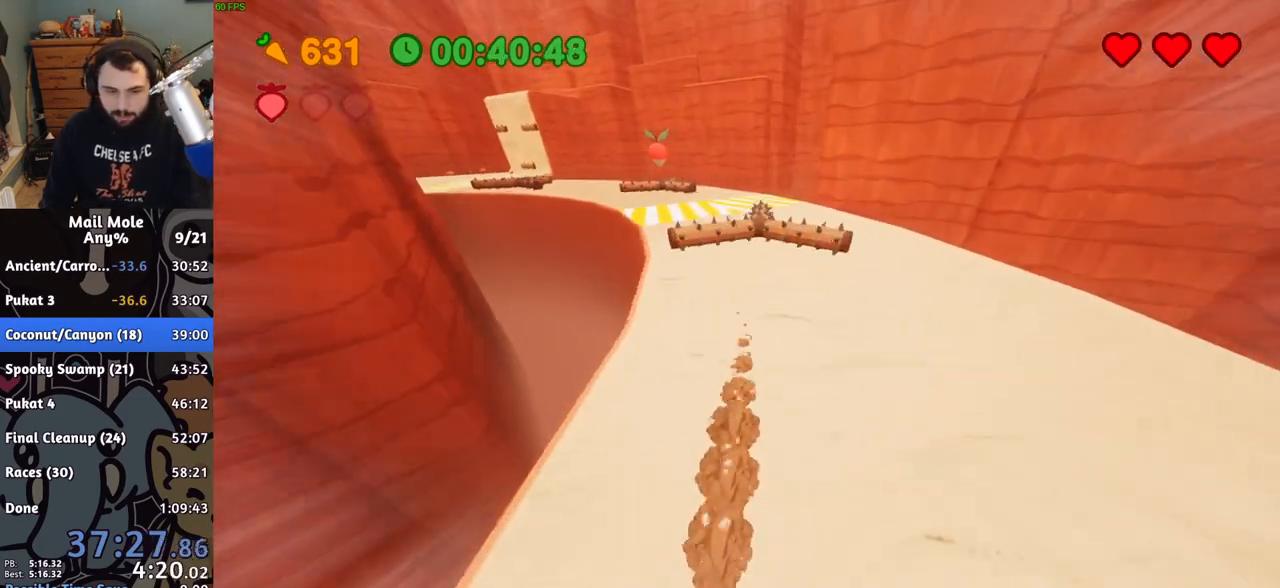
{"buttons": [], "left_stick": "up-left", "right_stick": "center", "button_events": [[67, "CROSS", "up"]]}
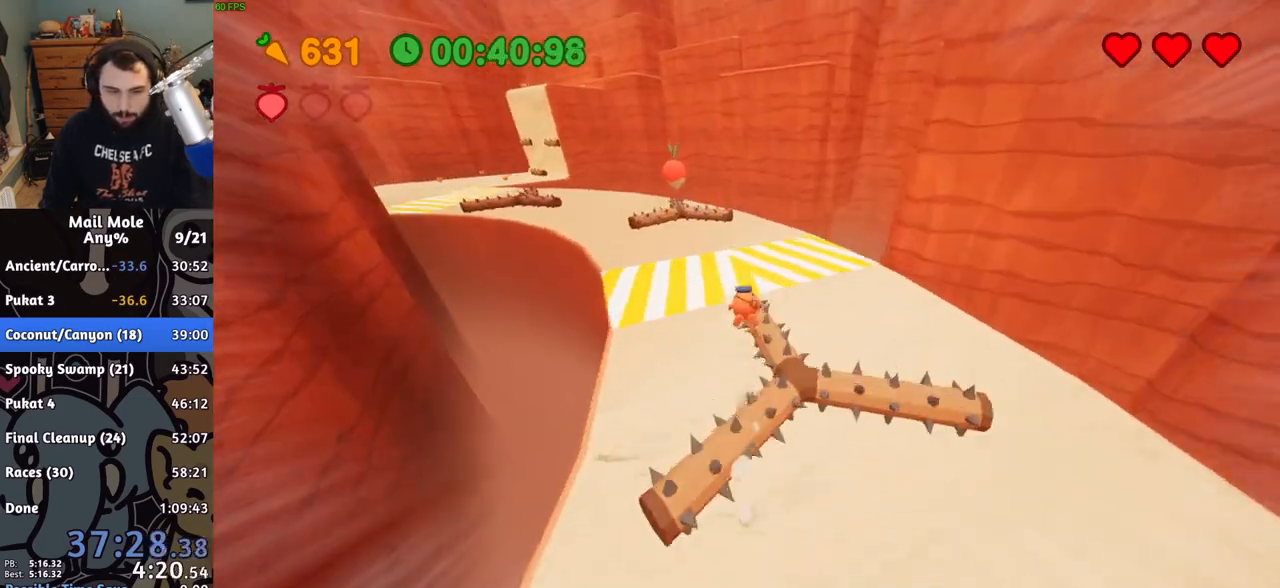
{"buttons": ["CROSS"], "left_stick": "up-left", "right_stick": "center", "button_events": [[500, "CROSS", "down"]]}
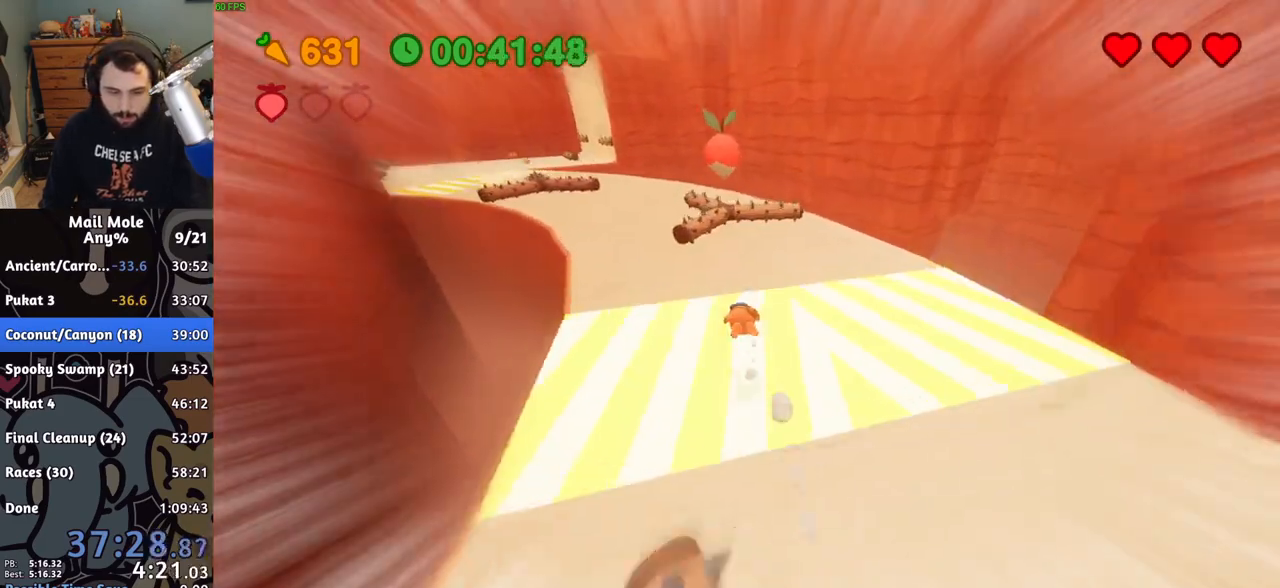
{"buttons": ["CROSS"], "left_stick": "up-left", "right_stick": "center", "button_events": []}
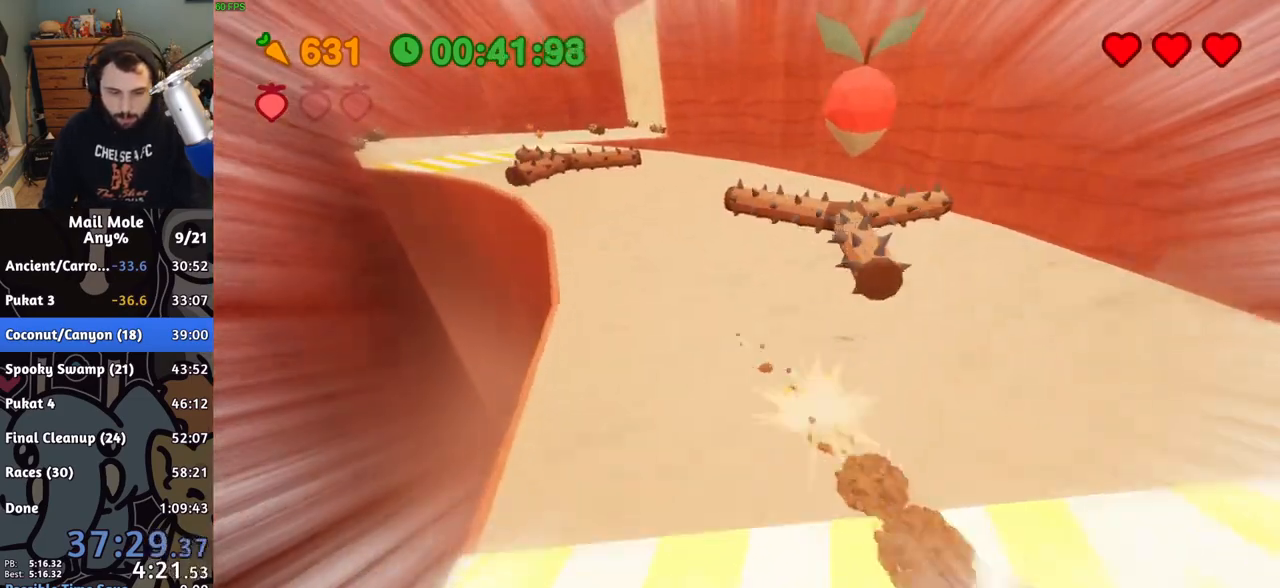
{"buttons": ["CROSS"], "left_stick": "up-left", "right_stick": "center", "button_events": []}